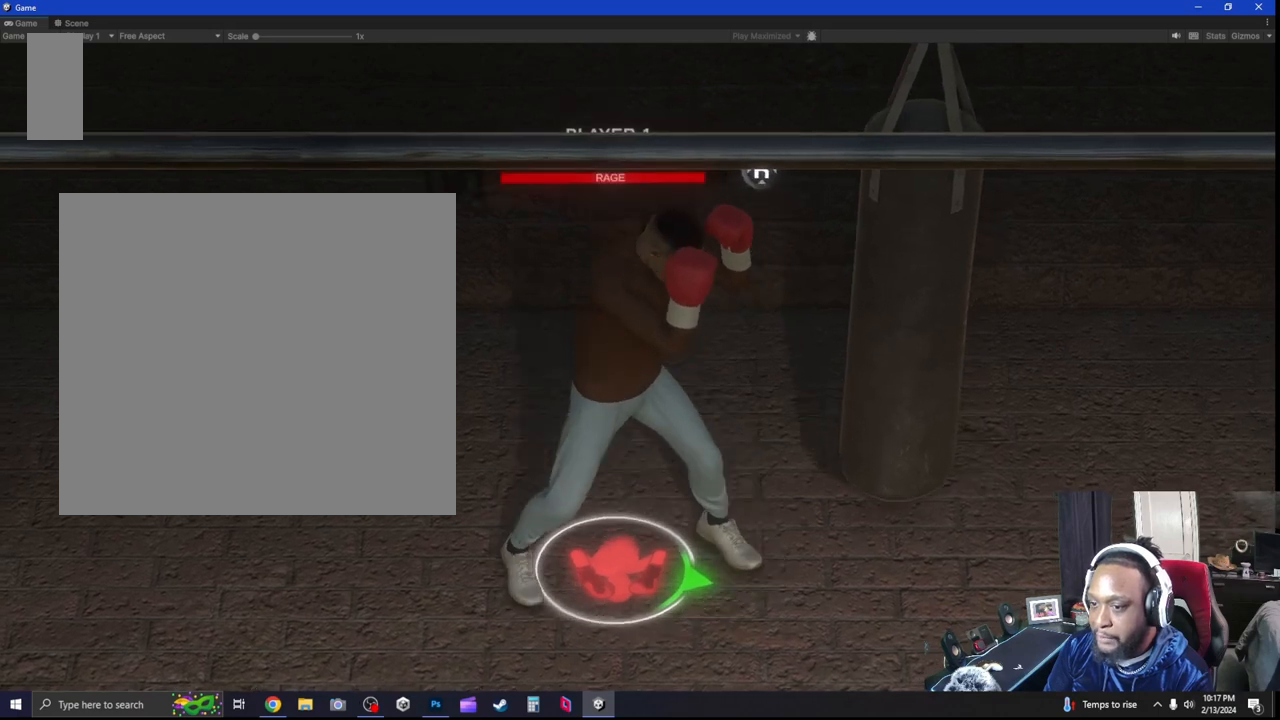
Gameplay with a controller (Xbox layout); each line is a JSON object with the inputs held at the frame after it (dt_ms = milliseconds from this image to that frame). "events" lists button and stick changes between this image and that frame as [ms after this image, input, new state], when the widget could be followed in between. Not read: R3.
{"dt_ms": 500, "buttons": ["R2"], "left_stick": "center", "right_stick": "center", "events": [[333, "left_stick", "center"]]}
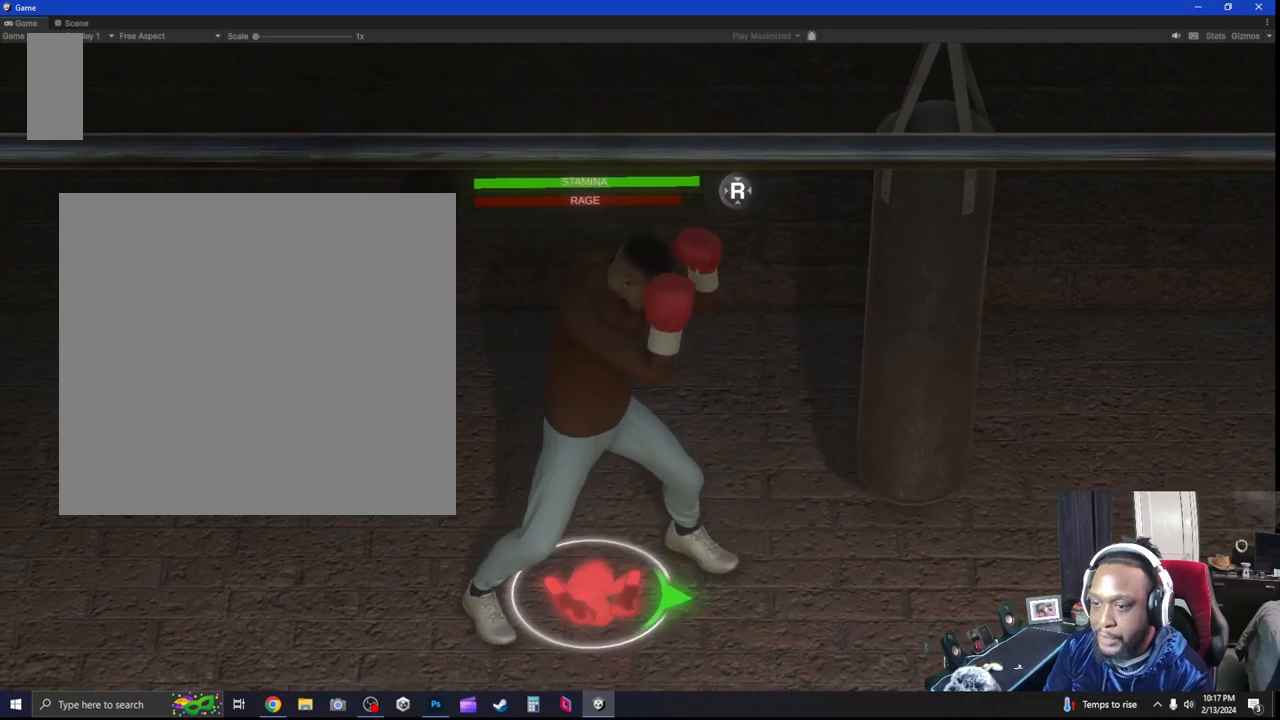
{"dt_ms": 500, "buttons": ["R2"], "left_stick": "center", "right_stick": "center", "events": []}
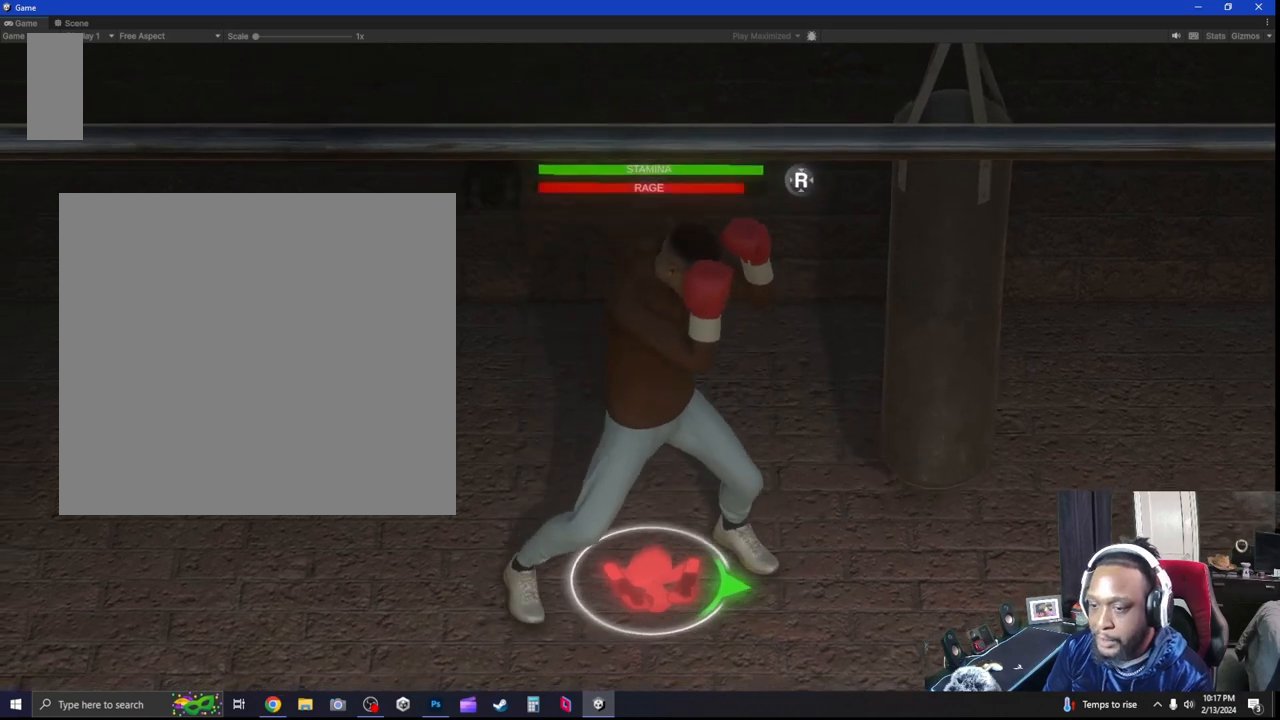
{"dt_ms": 500, "buttons": ["R2"], "left_stick": "center", "right_stick": "center", "events": []}
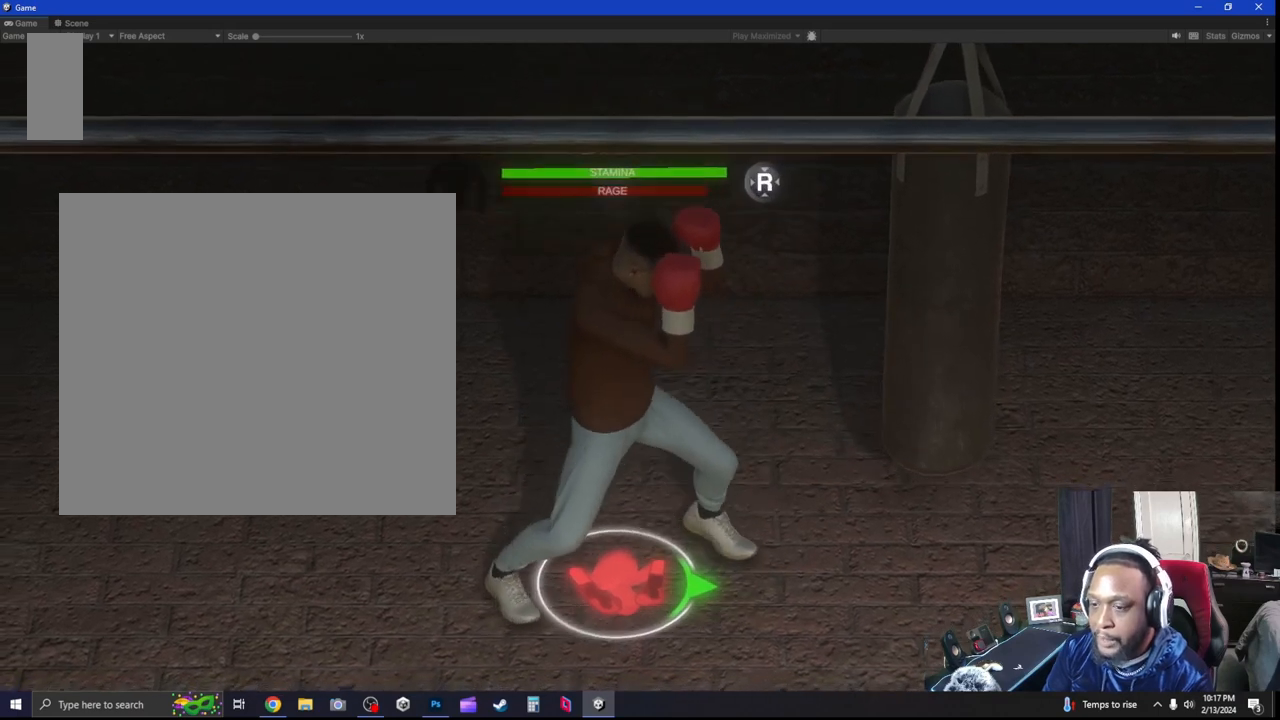
{"dt_ms": 500, "buttons": ["R2"], "left_stick": "center", "right_stick": "center", "events": []}
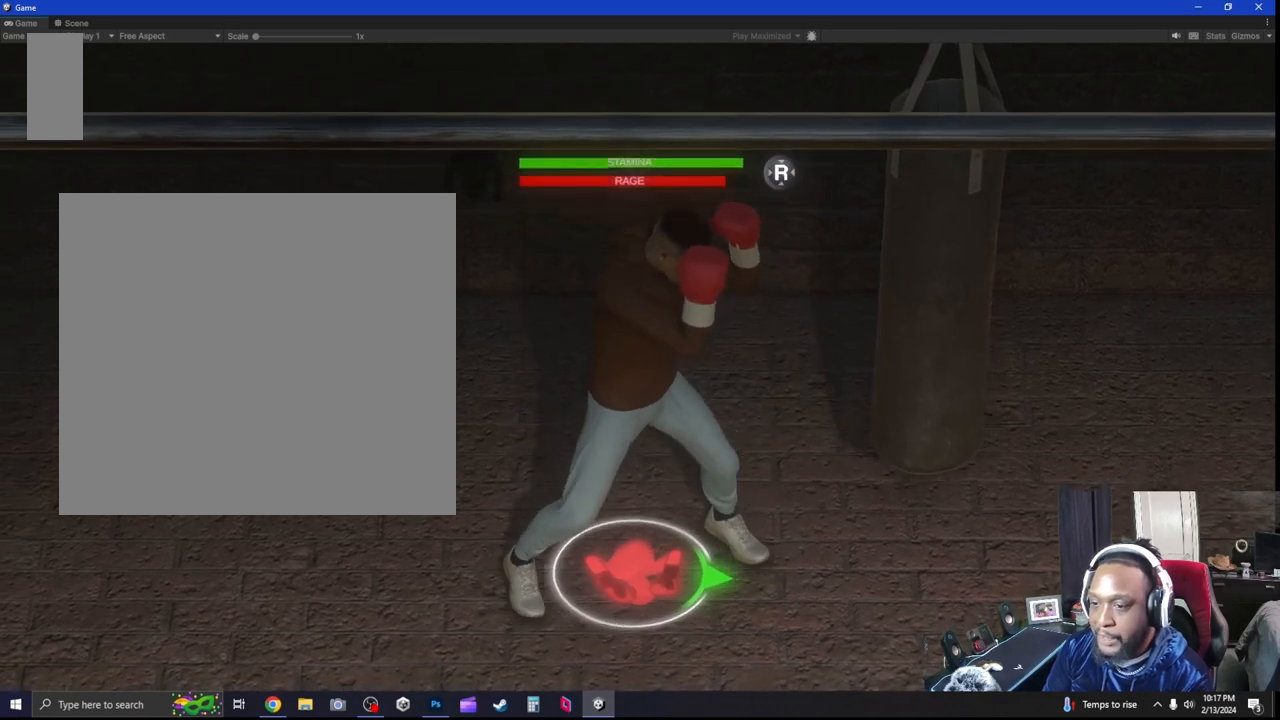
{"dt_ms": 500, "buttons": ["R2"], "left_stick": "center", "right_stick": "center", "events": []}
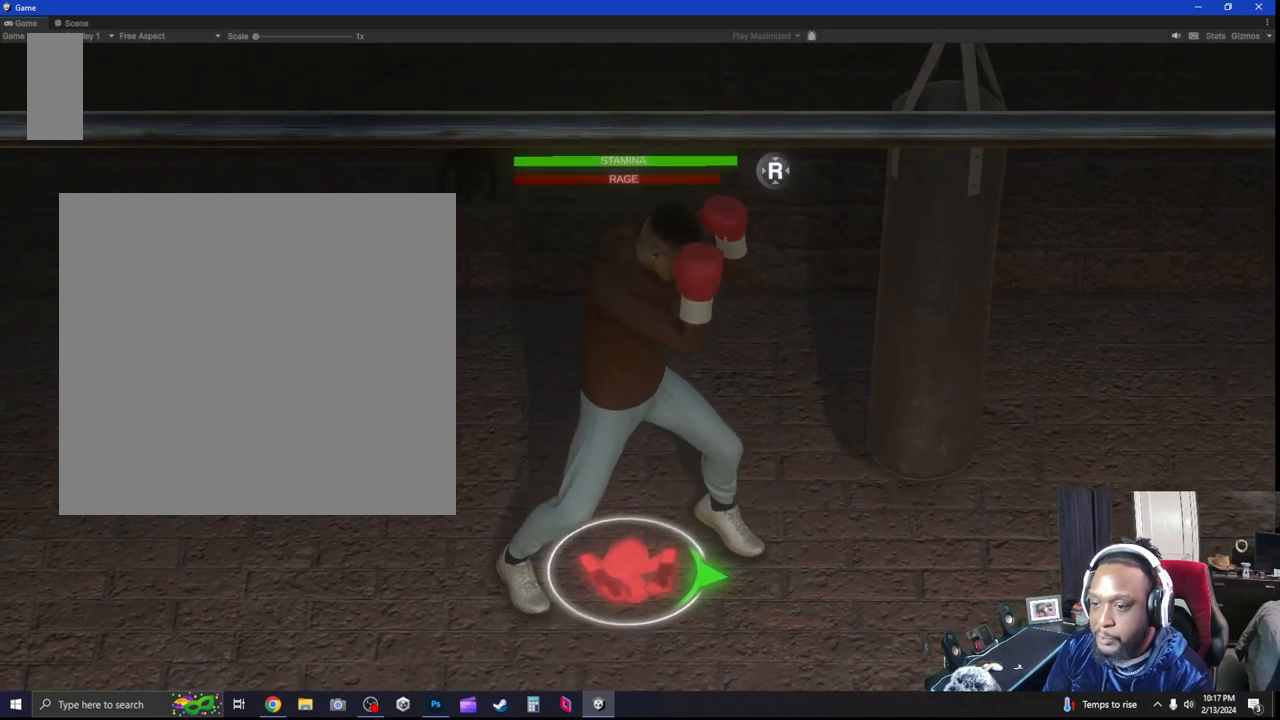
{"dt_ms": 500, "buttons": ["R2"], "left_stick": "center", "right_stick": "center", "events": []}
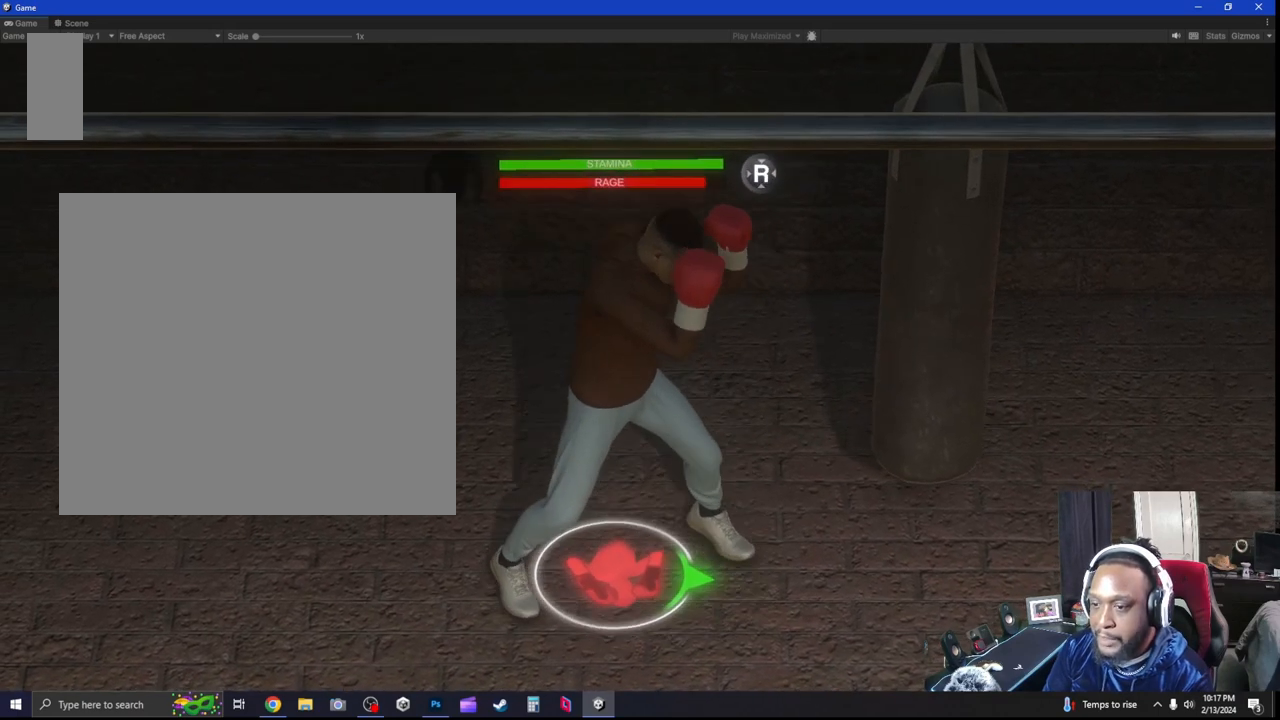
{"dt_ms": 1000, "buttons": ["R2"], "left_stick": "center", "right_stick": "down", "events": [[367, "right_stick", "down"]]}
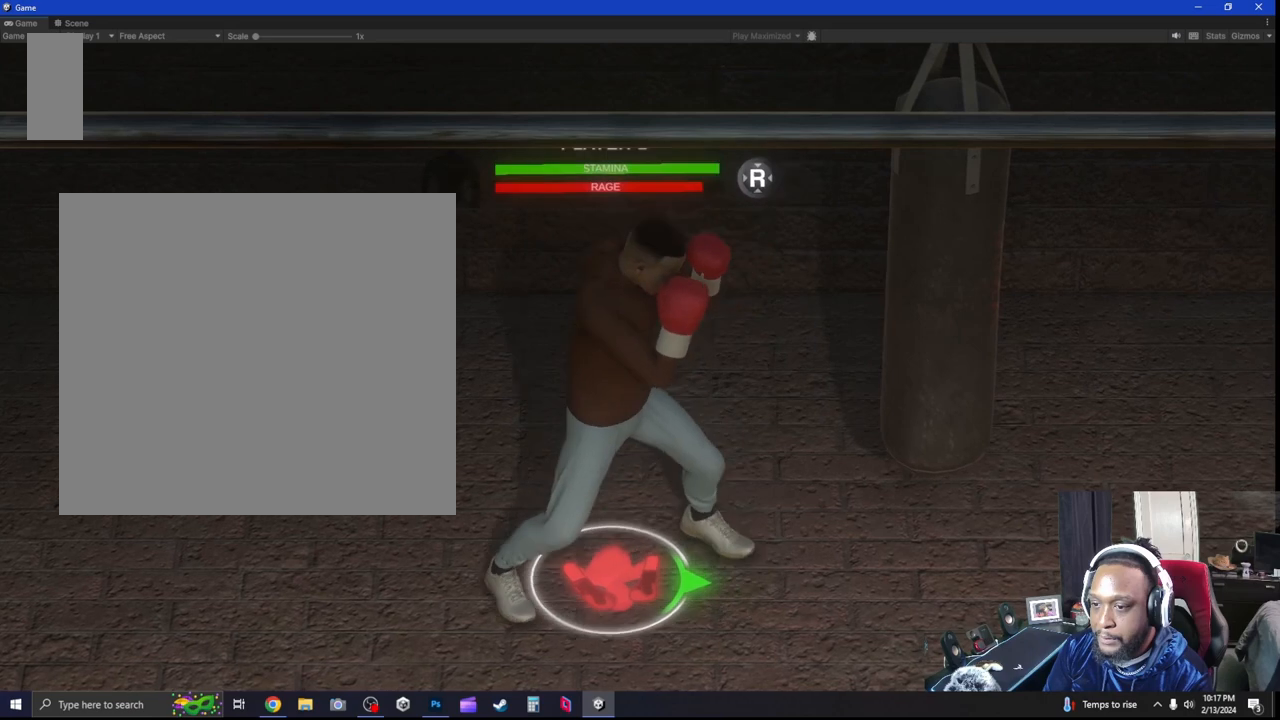
{"dt_ms": 500, "buttons": ["R2"], "left_stick": "center", "right_stick": "down", "events": []}
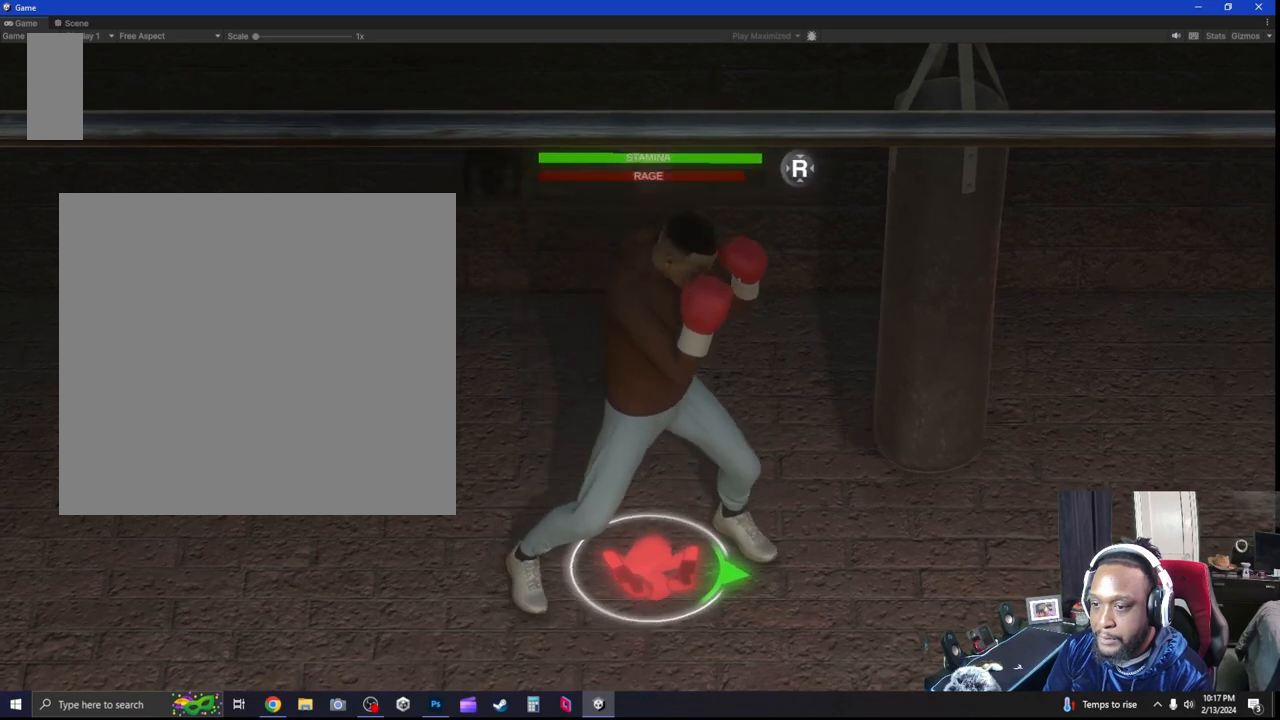
{"dt_ms": 500, "buttons": ["R2"], "left_stick": "center", "right_stick": "down", "events": []}
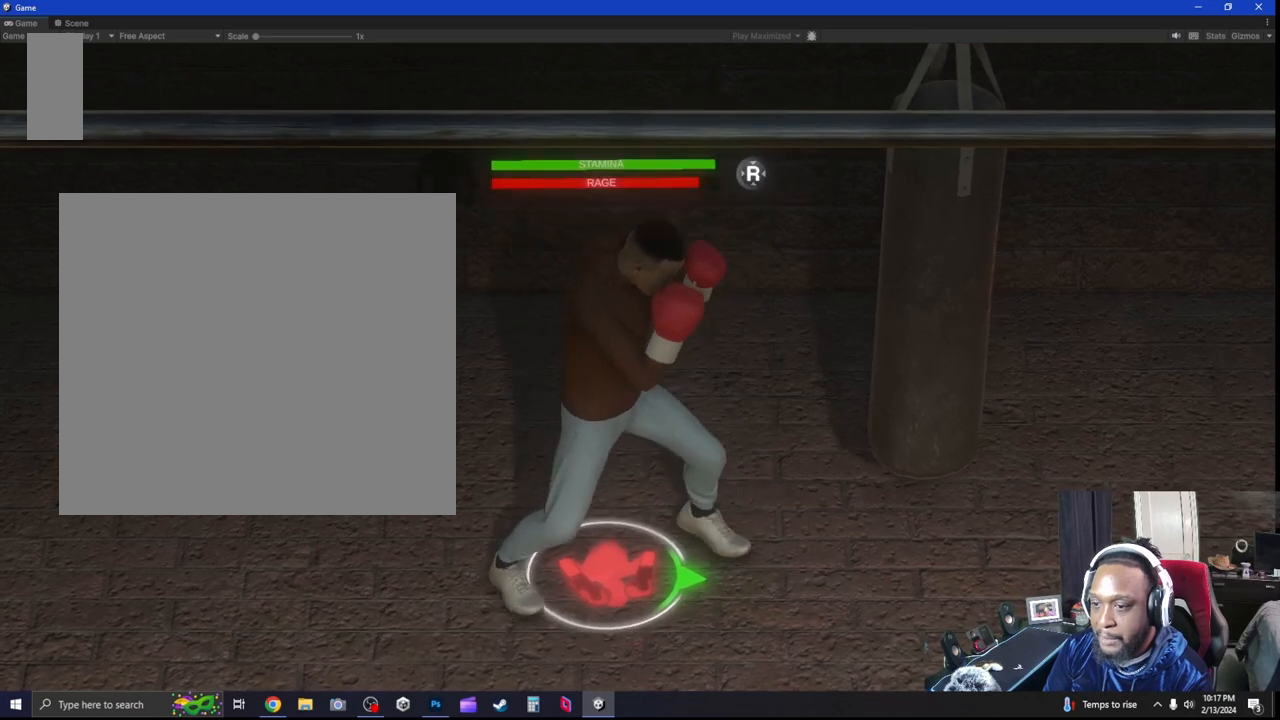
{"dt_ms": 500, "buttons": ["R2"], "left_stick": "center", "right_stick": "down", "events": []}
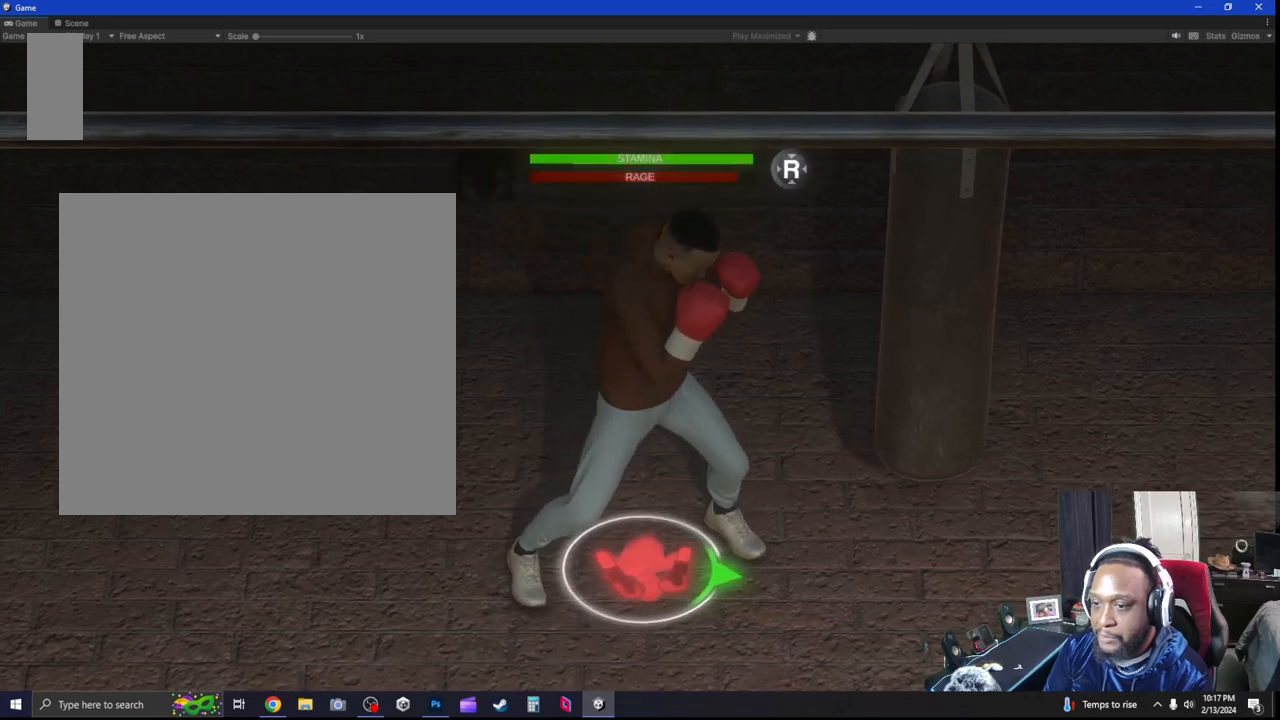
{"dt_ms": 500, "buttons": ["R2"], "left_stick": "center", "right_stick": "down", "events": []}
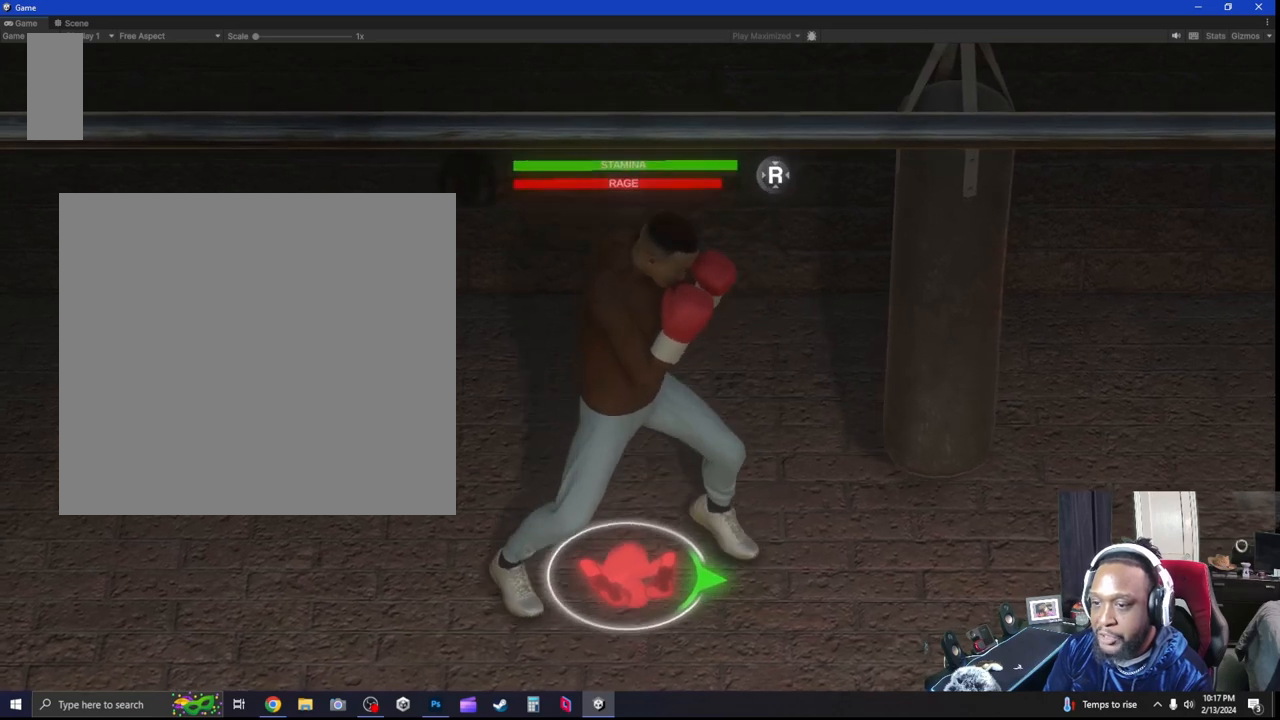
{"dt_ms": 500, "buttons": ["R2"], "left_stick": "center", "right_stick": "down", "events": []}
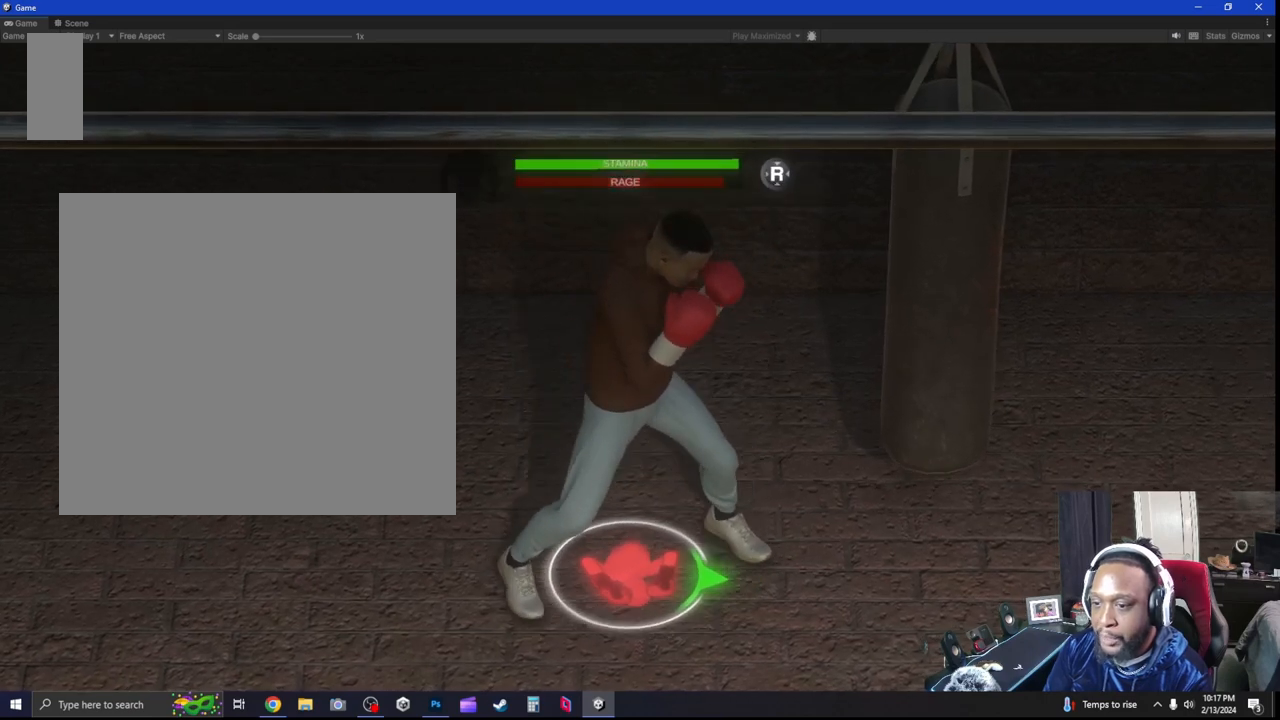
{"dt_ms": 500, "buttons": ["R2"], "left_stick": "center", "right_stick": "down", "events": []}
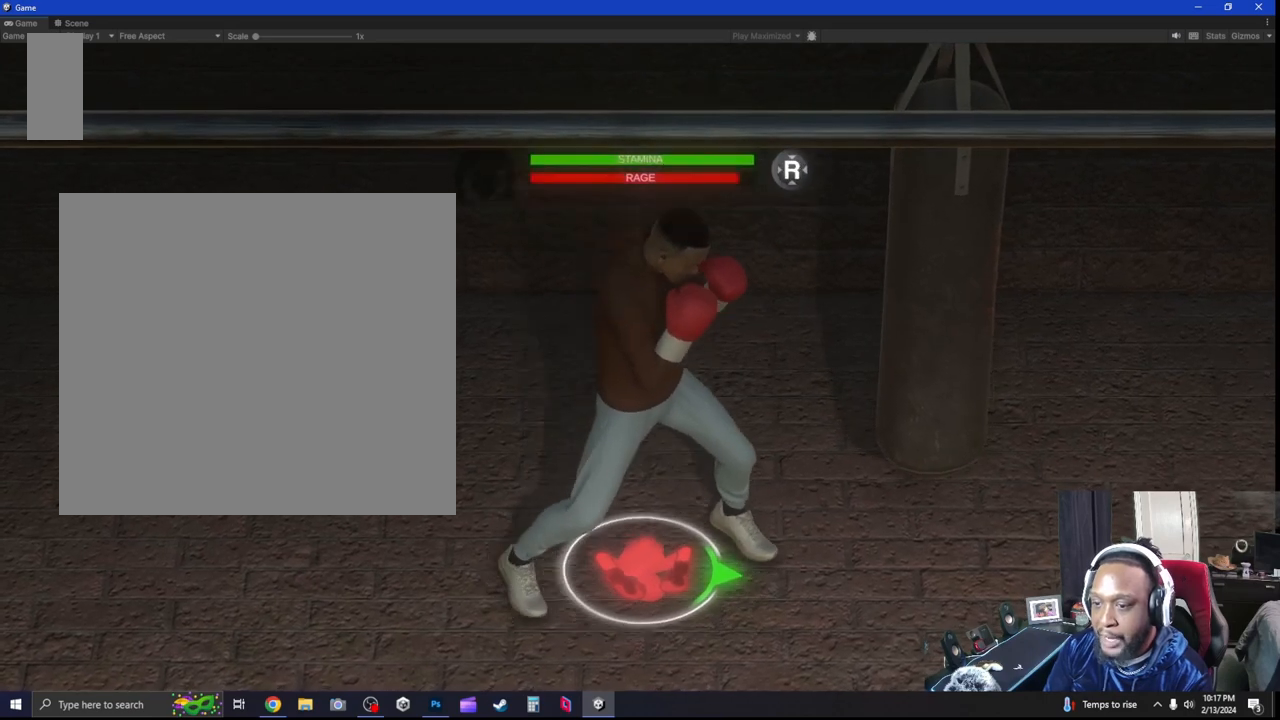
{"dt_ms": 500, "buttons": ["R2"], "left_stick": "center", "right_stick": "down-right", "events": [[467, "right_stick", "down-right"]]}
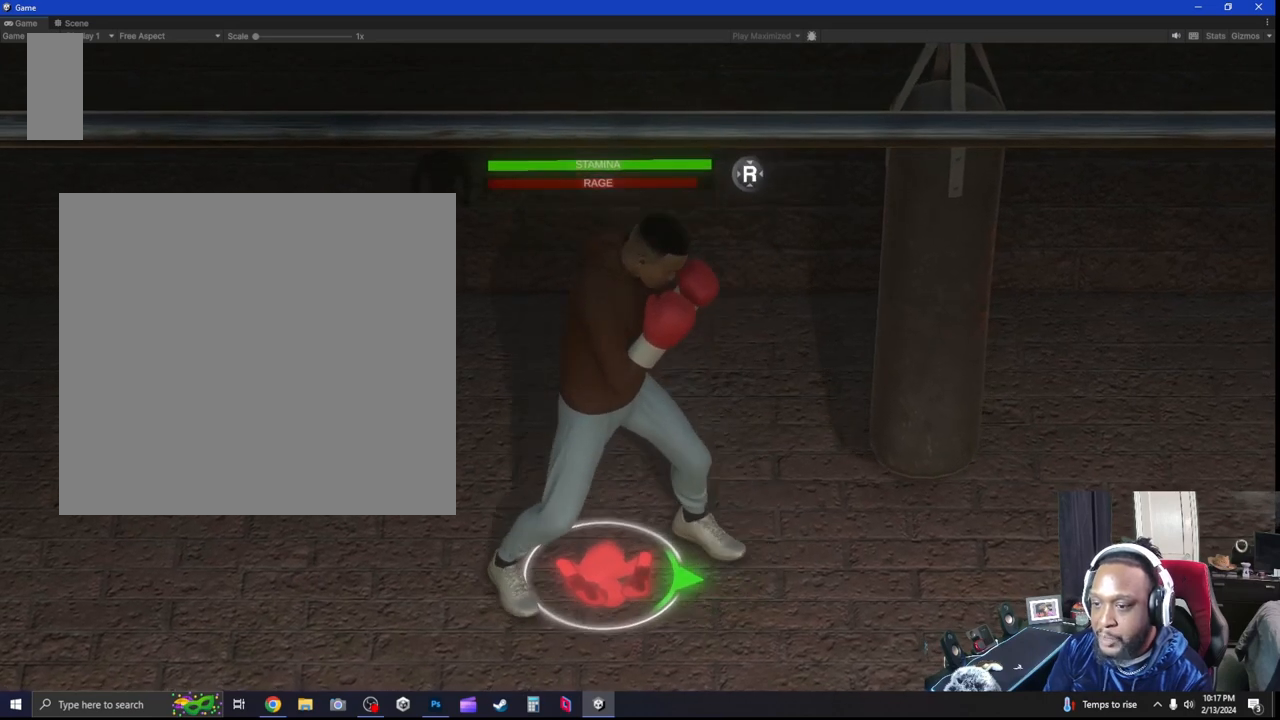
{"dt_ms": 500, "buttons": ["R2"], "left_stick": "center", "right_stick": "center", "events": [[400, "right_stick", "center"]]}
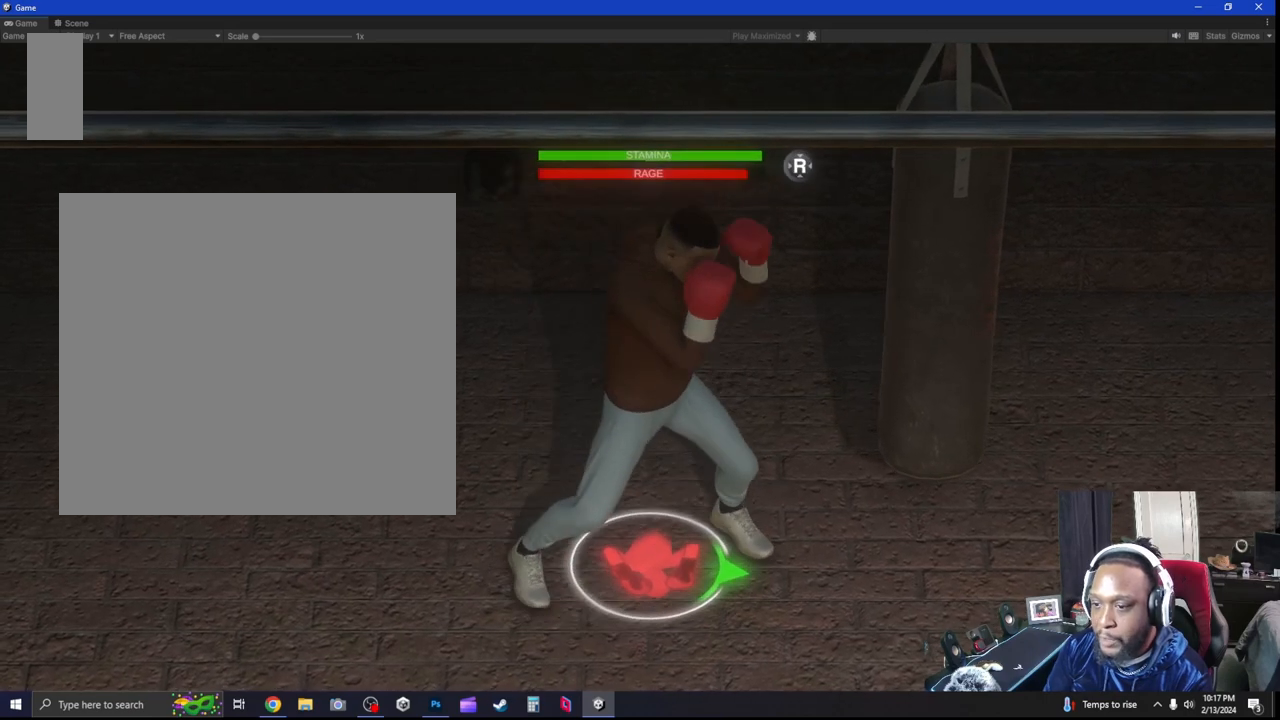
{"dt_ms": 500, "buttons": ["R2"], "left_stick": "center", "right_stick": "center", "events": []}
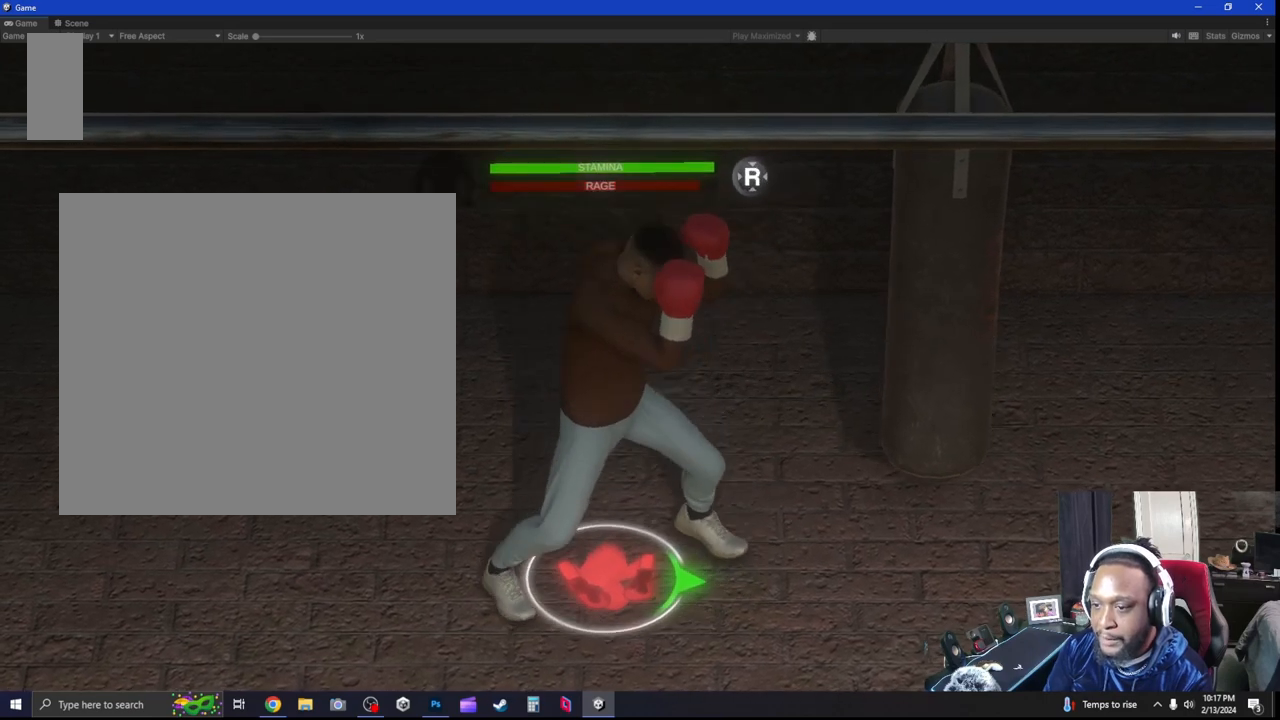
{"dt_ms": 500, "buttons": ["R2"], "left_stick": "center", "right_stick": "center", "events": []}
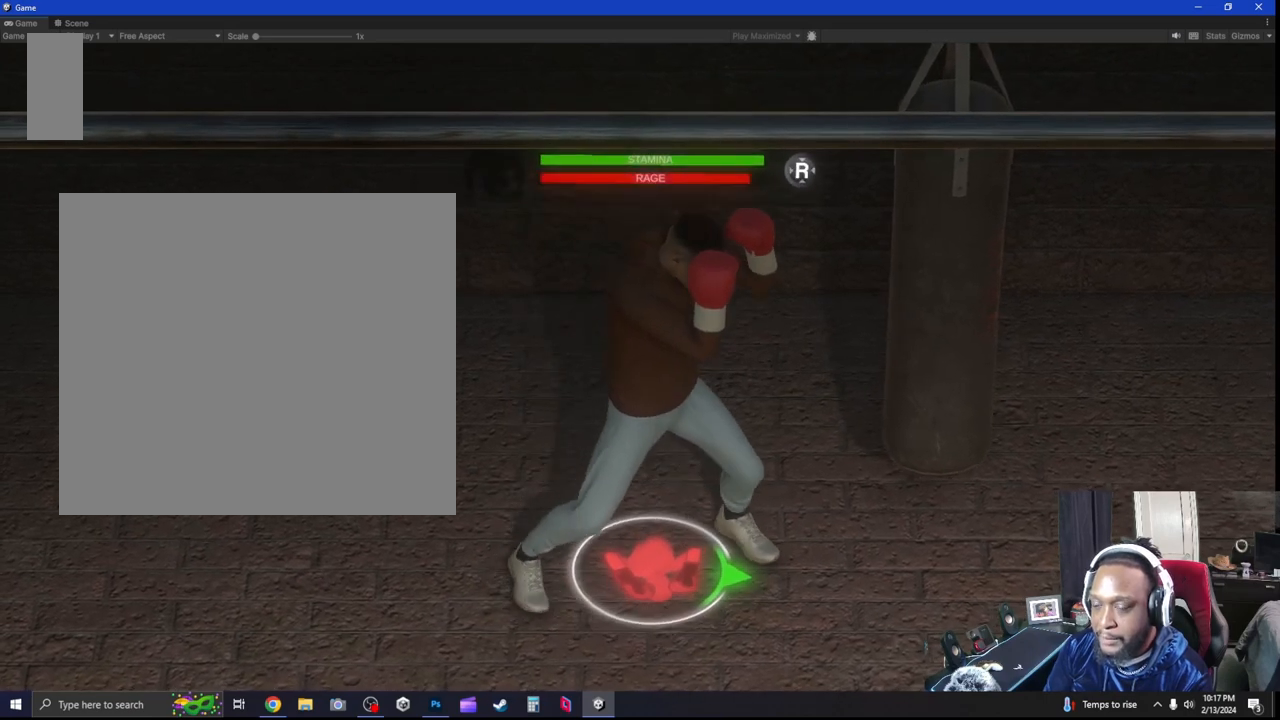
{"dt_ms": 500, "buttons": ["R2"], "left_stick": "center", "right_stick": "down", "events": [[33, "right_stick", "down"]]}
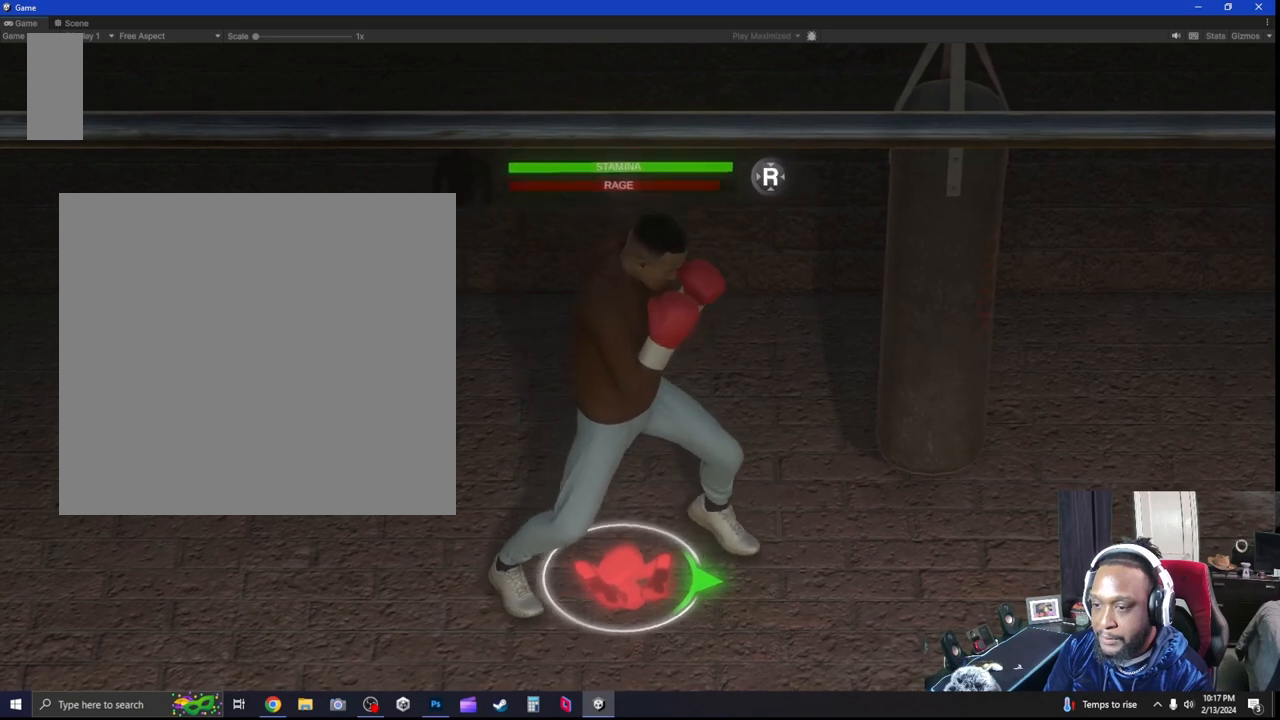
{"dt_ms": 500, "buttons": ["R2"], "left_stick": "center", "right_stick": "center", "events": [[167, "right_stick", "center"]]}
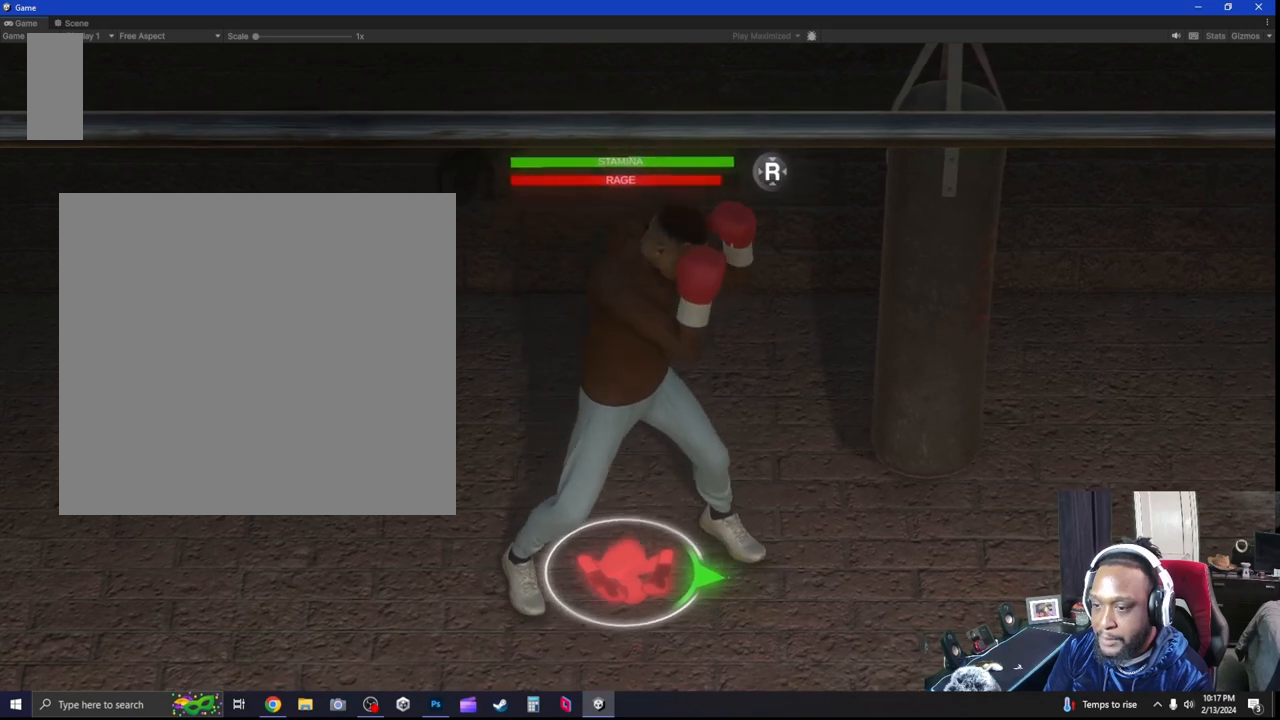
{"dt_ms": 500, "buttons": ["R2"], "left_stick": "center", "right_stick": "down", "events": [[100, "right_stick", "down"]]}
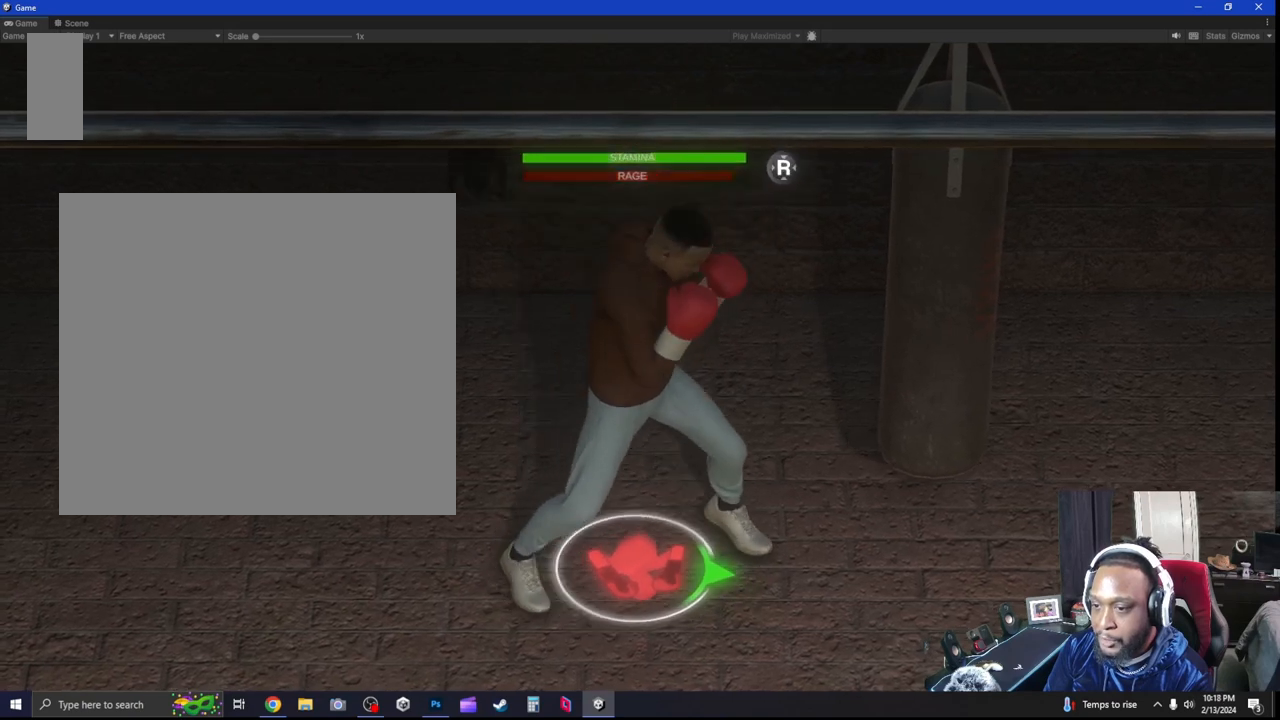
{"dt_ms": 500, "buttons": ["R2"], "left_stick": "center", "right_stick": "down", "events": []}
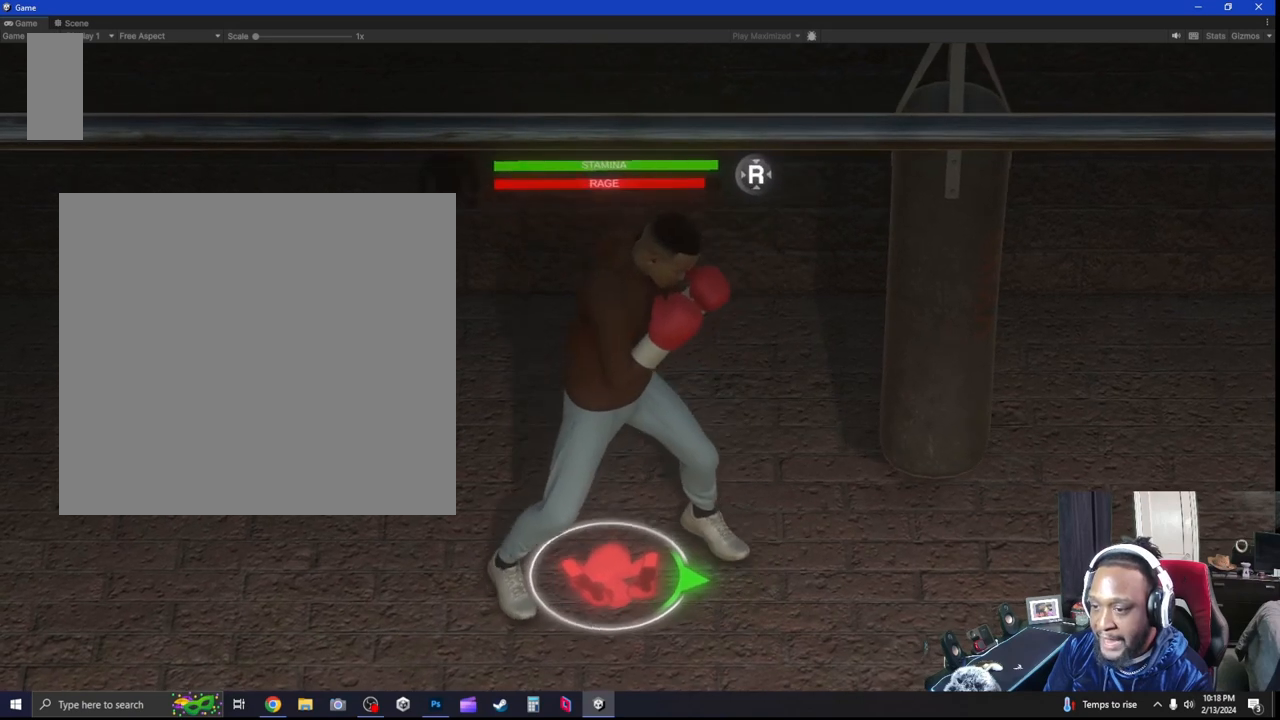
{"dt_ms": 500, "buttons": ["R2"], "left_stick": "center", "right_stick": "center", "events": [[400, "right_stick", "center"]]}
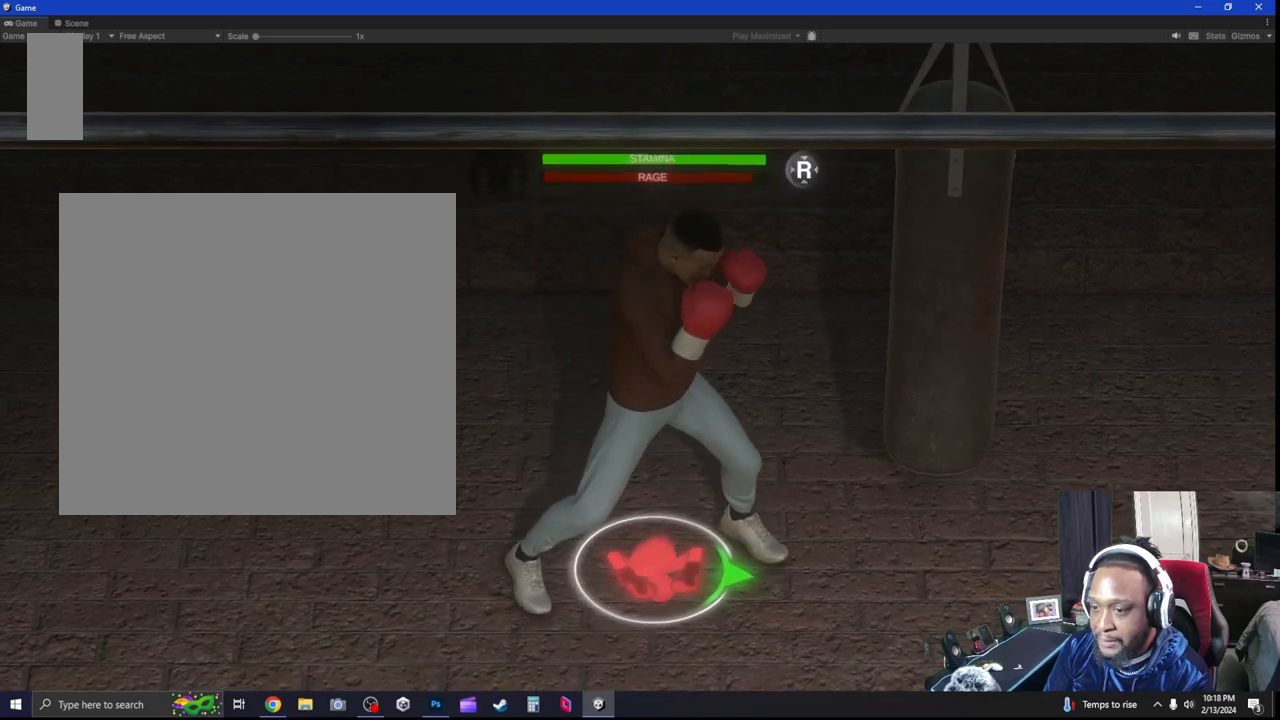
{"dt_ms": 500, "buttons": ["R2"], "left_stick": "center", "right_stick": "down", "events": [[300, "right_stick", "down"]]}
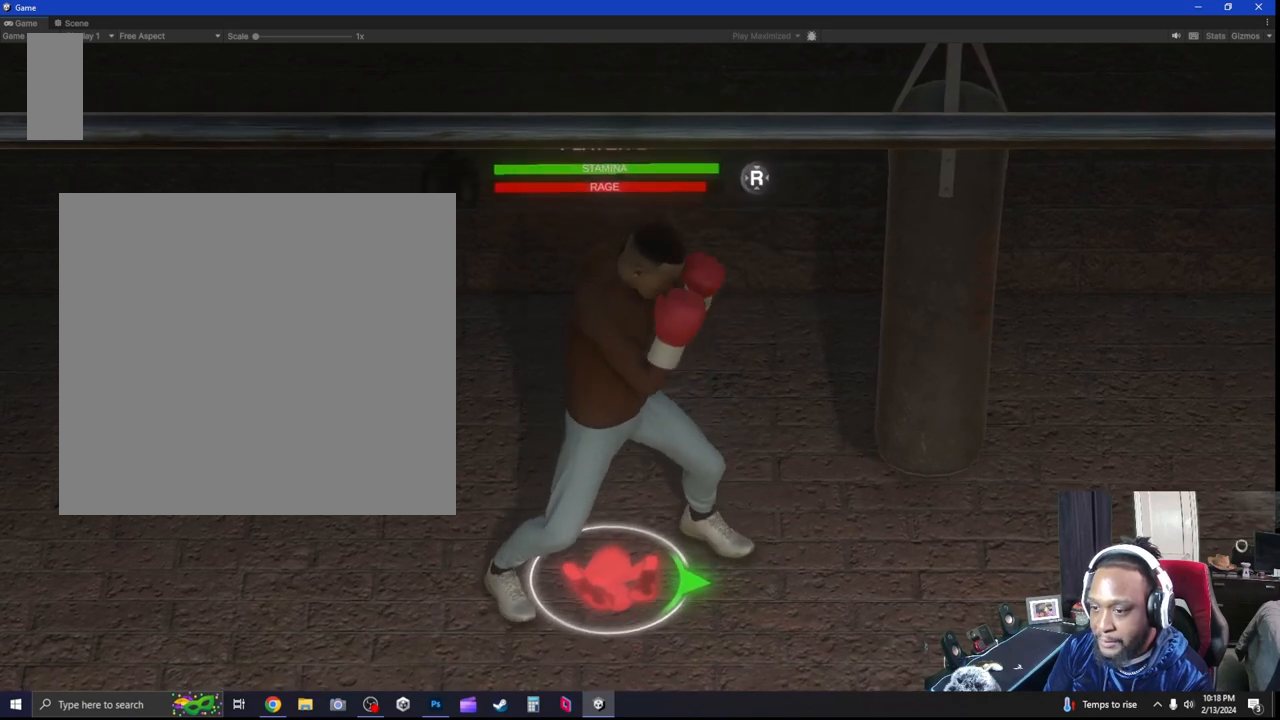
{"dt_ms": 500, "buttons": ["R2"], "left_stick": "center", "right_stick": "down", "events": []}
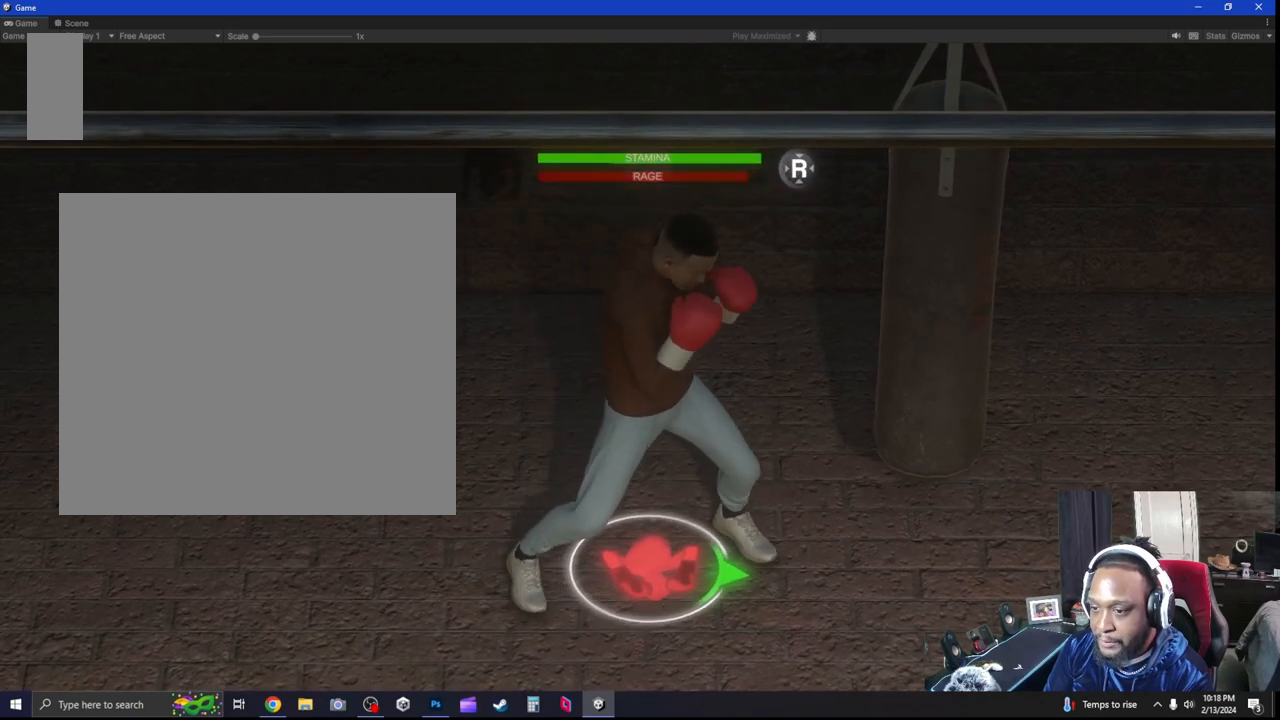
{"dt_ms": 1000, "buttons": ["R2"], "left_stick": "center", "right_stick": "center", "events": [[700, "right_stick", "center"]]}
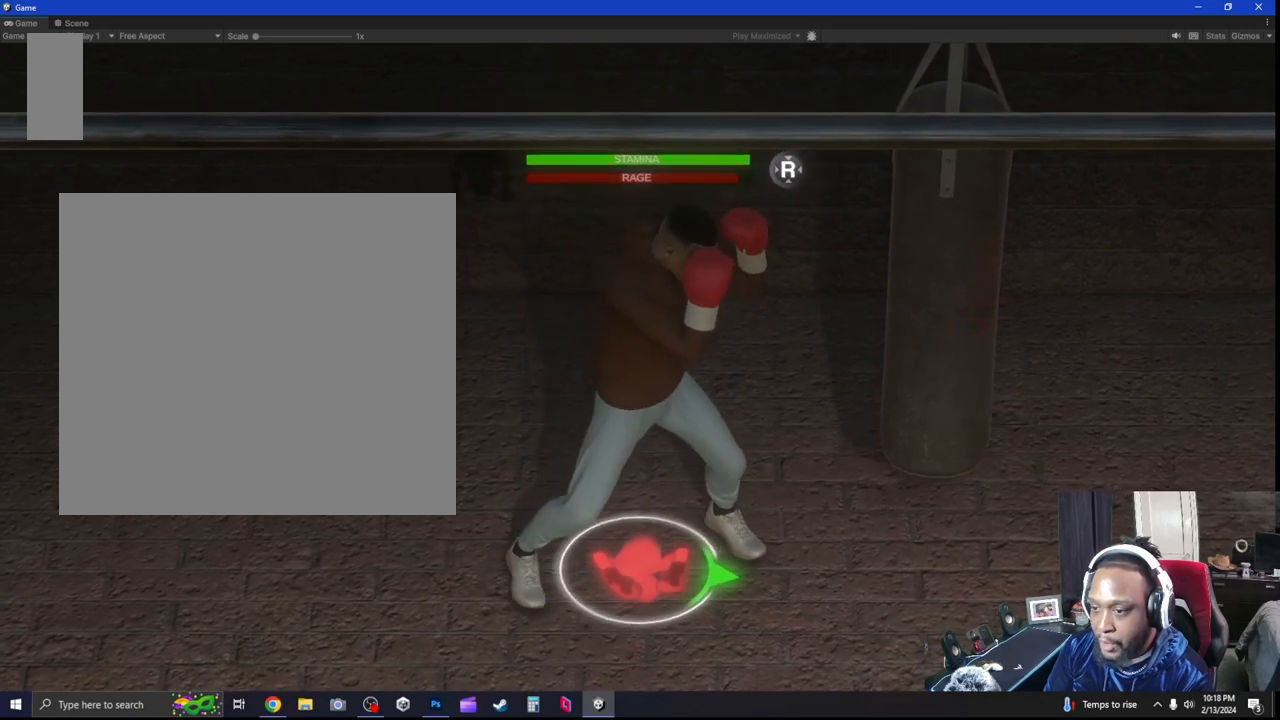
{"dt_ms": 500, "buttons": ["R2"], "left_stick": "center", "right_stick": "center", "events": []}
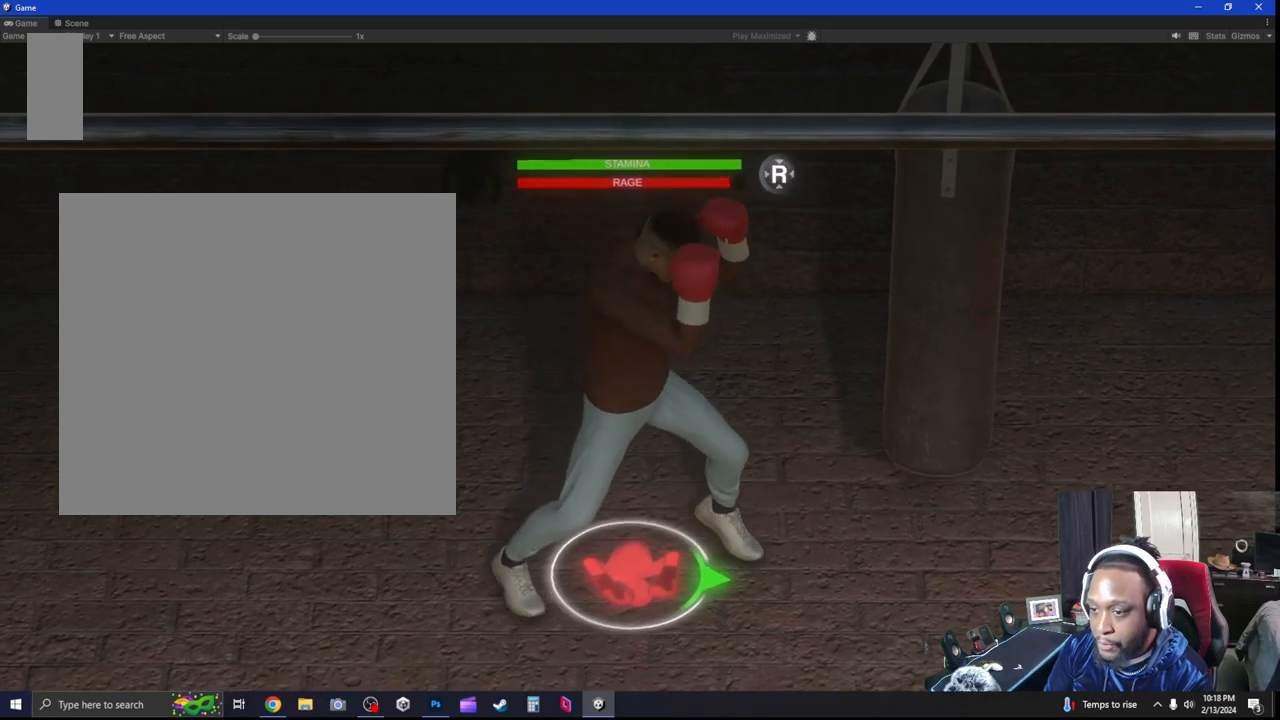
{"dt_ms": 1000, "buttons": ["R2"], "left_stick": "center", "right_stick": "down", "events": [[400, "right_stick", "down"]]}
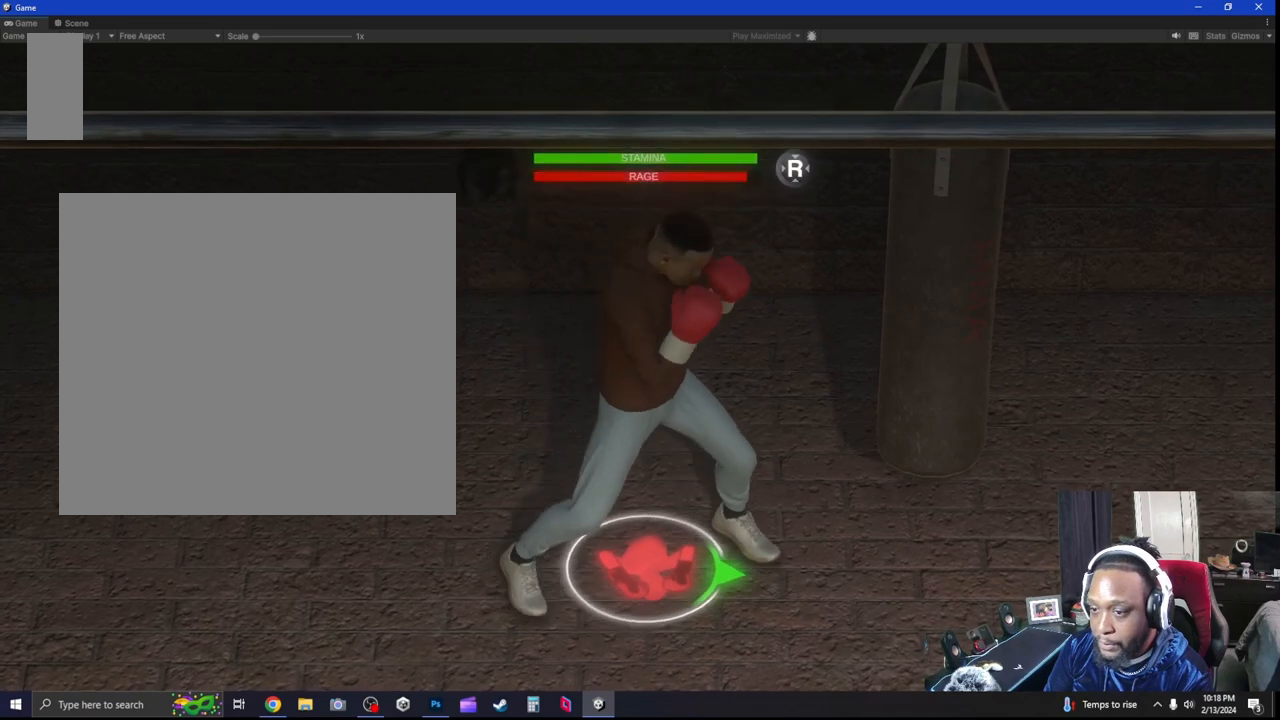
{"dt_ms": 500, "buttons": ["R2"], "left_stick": "center", "right_stick": "down", "events": []}
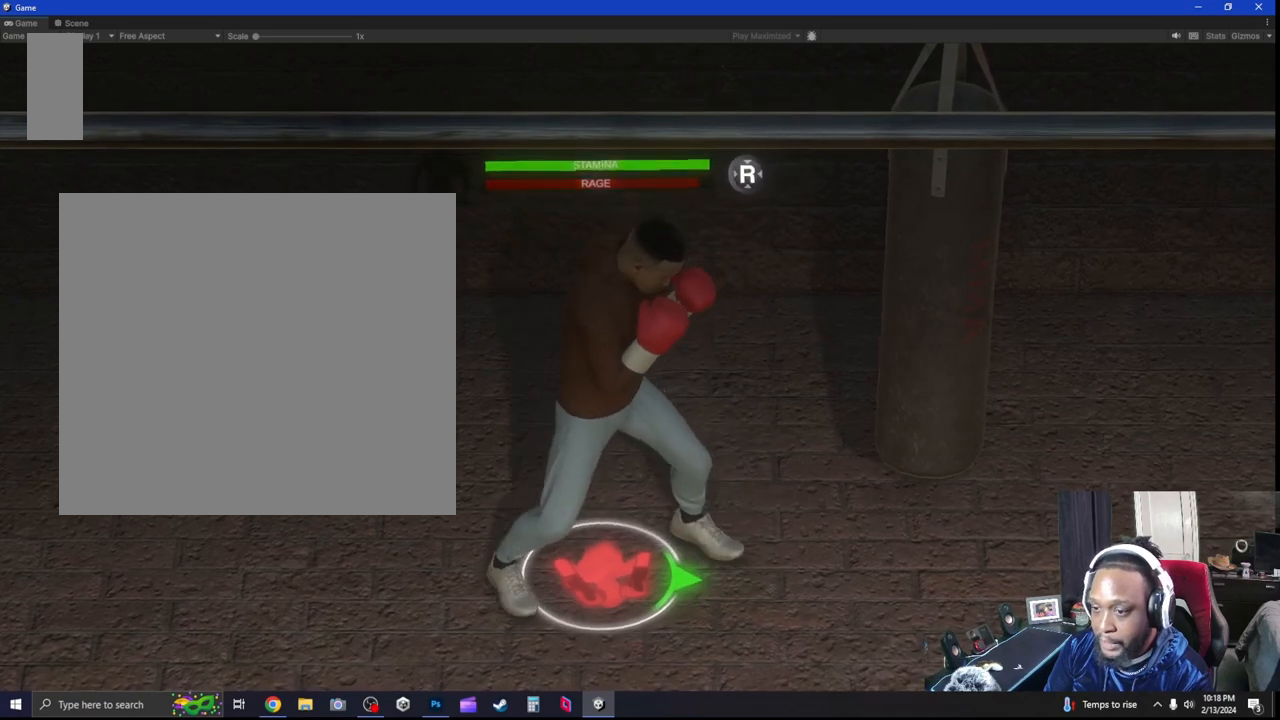
{"dt_ms": 500, "buttons": ["R2"], "left_stick": "center", "right_stick": "center", "events": [[33, "right_stick", "center"]]}
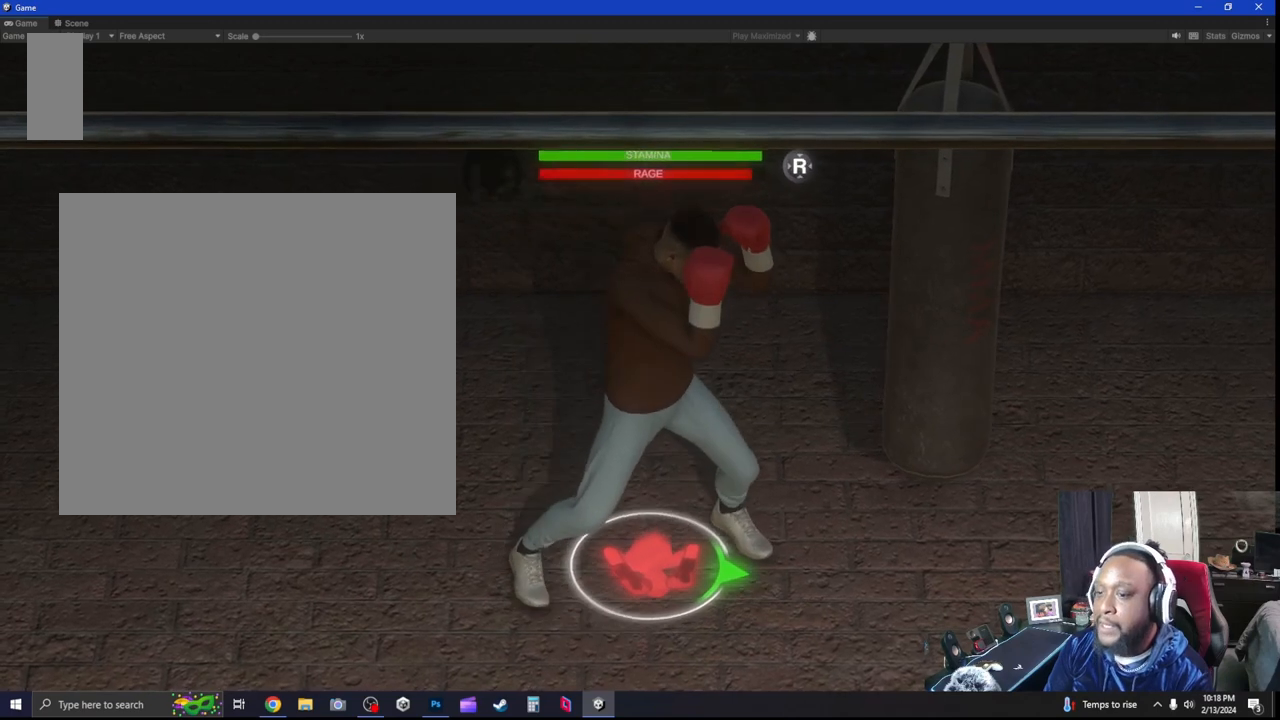
{"dt_ms": 500, "buttons": ["R2"], "left_stick": "center", "right_stick": "down", "events": [[200, "right_stick", "down"]]}
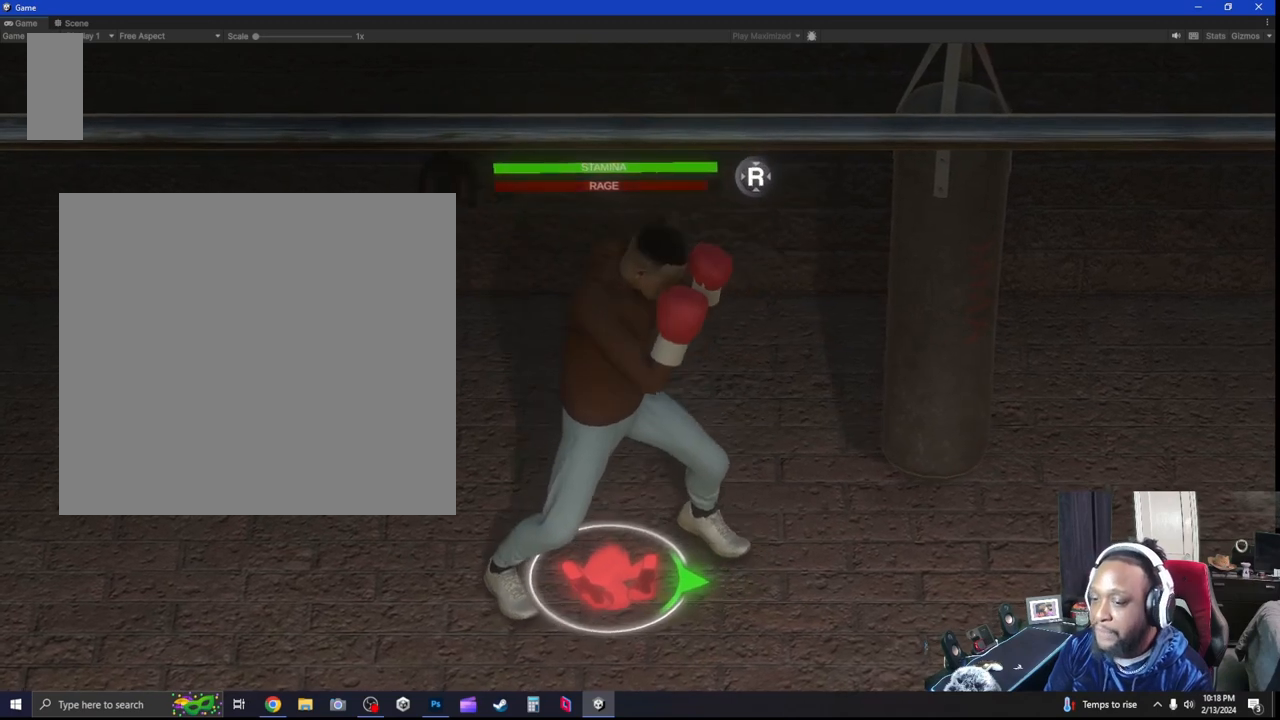
{"dt_ms": 500, "buttons": ["R2"], "left_stick": "center", "right_stick": "down", "events": []}